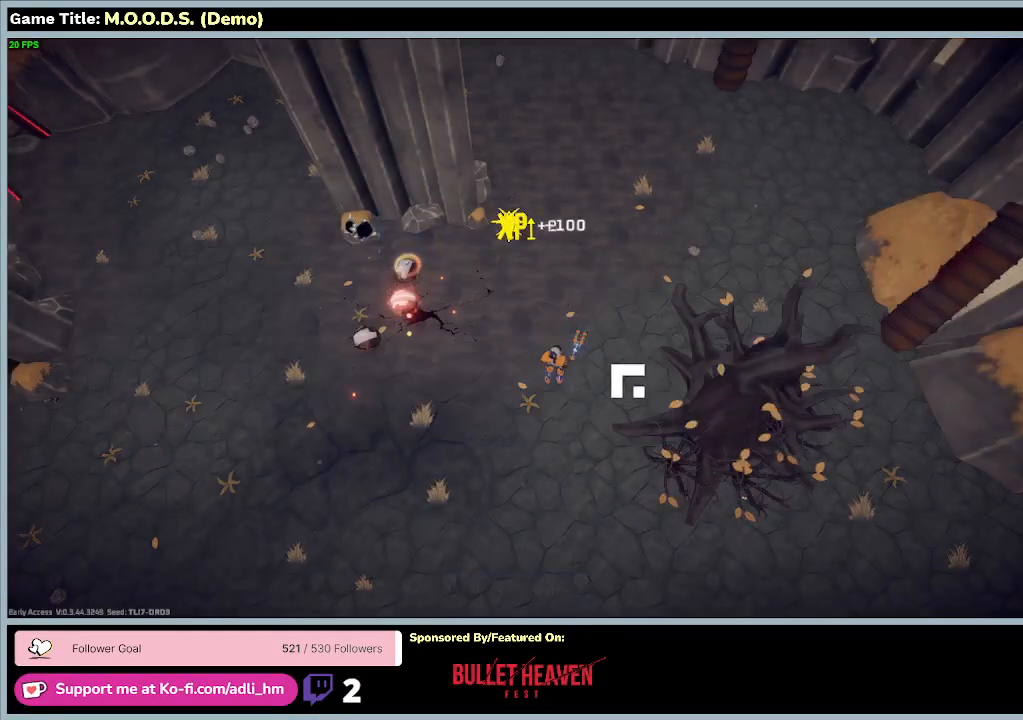
Gameplay with keyboard and mouse; each line is a JSON object with the keys and mouse buttons held at the frame after it. "events" lists presses ("down") and releases ("up") of "0", "1", "2", "3", "4", "5", "6", "7", "8", "9", "a", "alt", "b", "c", "caps_lock", "ctrl", "d", "down", "e", "escape", "f", "f1", "f2", "f3", "f4", "f5", "f6", "f7", "f8", "g", "h", "i", "j", "k", "l", "left", "m", "n", "o", "p", "q", "r", "return", "right", "s", "shift", "space", "t", "tab", "tilde", "u", "up", "v", "w", "x", "y", "z", "mouse_left", "mouse_wheel" and "mouse_right" between this image and that frame as [ms after this image, input, new state], when the widget could be followed in between. "mouse_left", "mouse_wheel", "mouse_right" = the "left", "wheel", "right" buttons of the "mouse" list. No other keys are recorded. "wheel" means that the mouse wheel is clicked or scrolled. Mouse movement is not recorded.
{"keys": [], "mouse": [], "events": []}
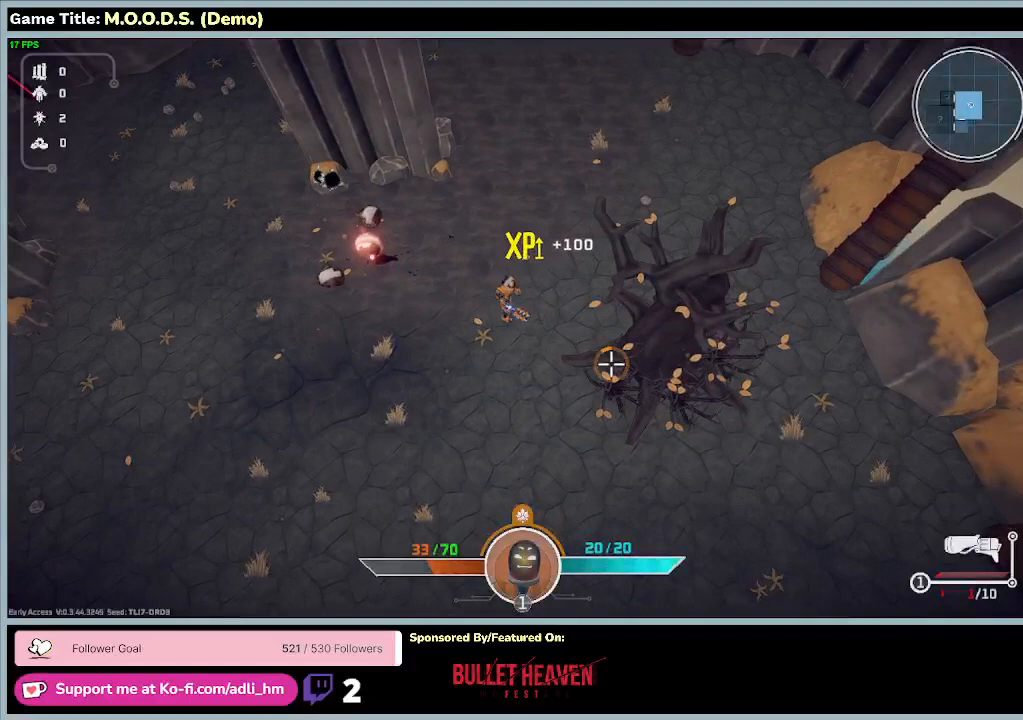
{"keys": [], "mouse": [], "events": []}
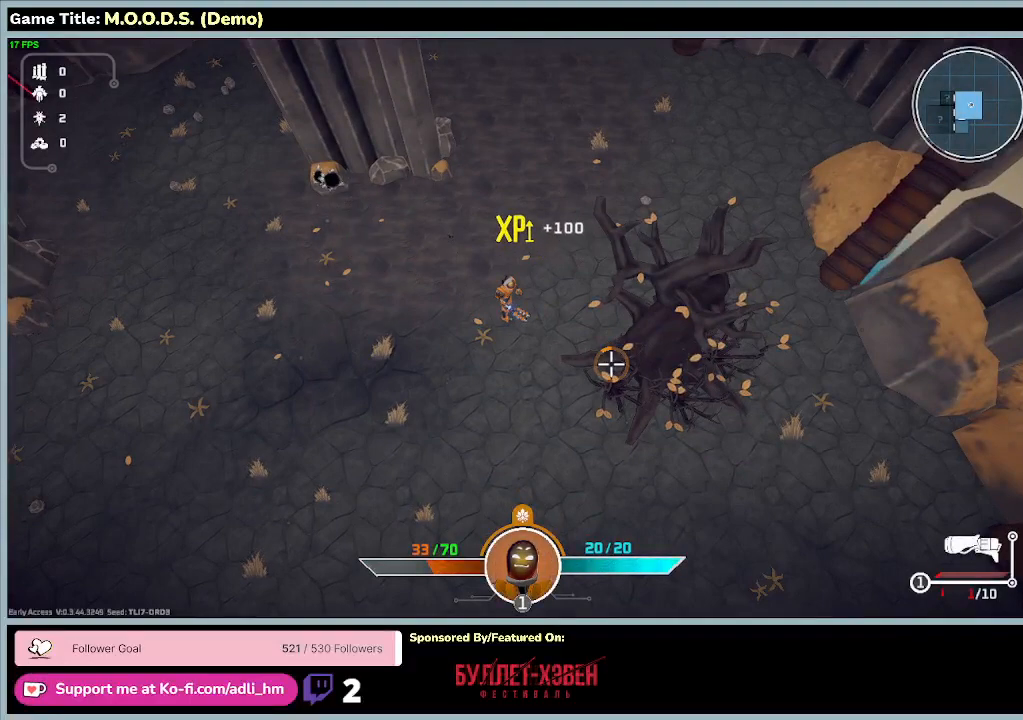
{"keys": [], "mouse": [], "events": []}
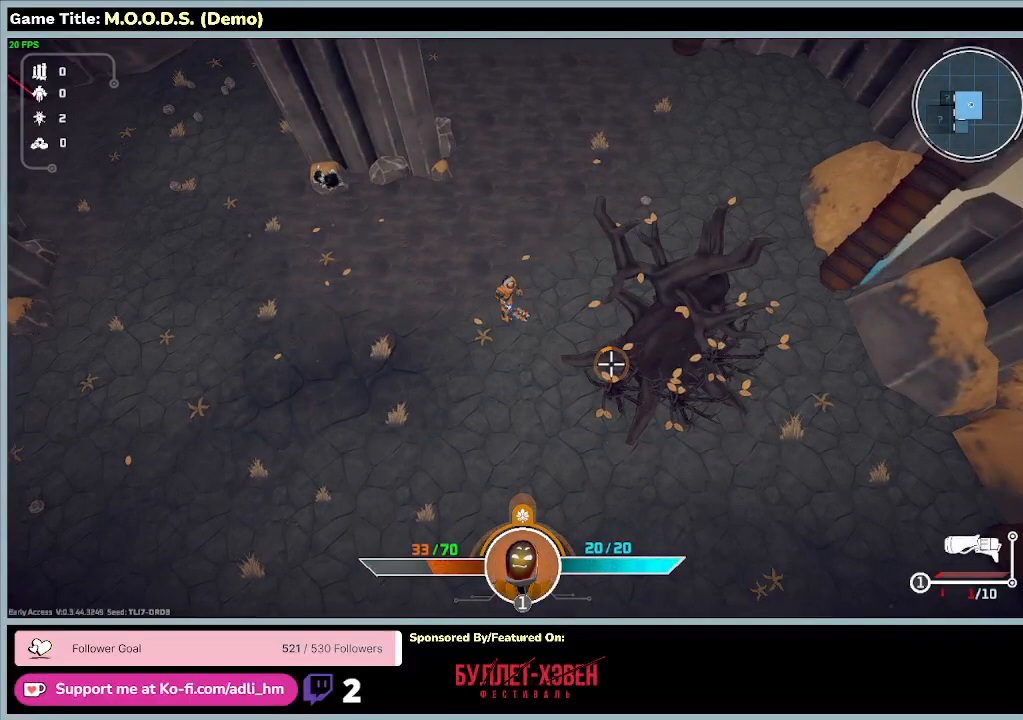
{"keys": [], "mouse": [], "events": []}
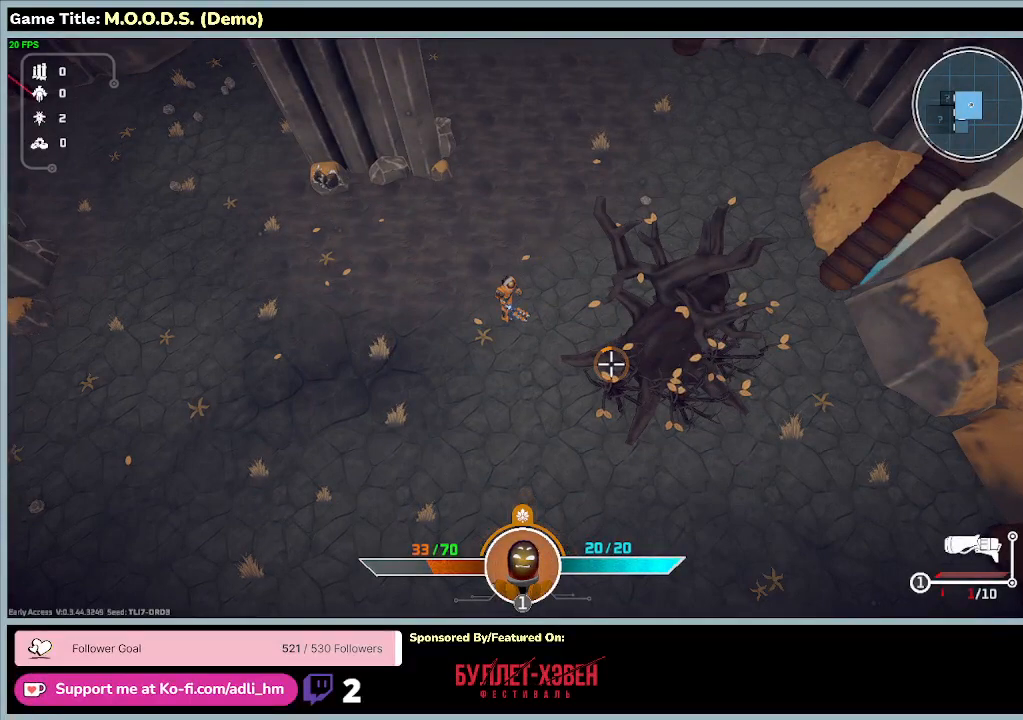
{"keys": ["a"], "mouse": [], "events": [[100, "a", "down"]]}
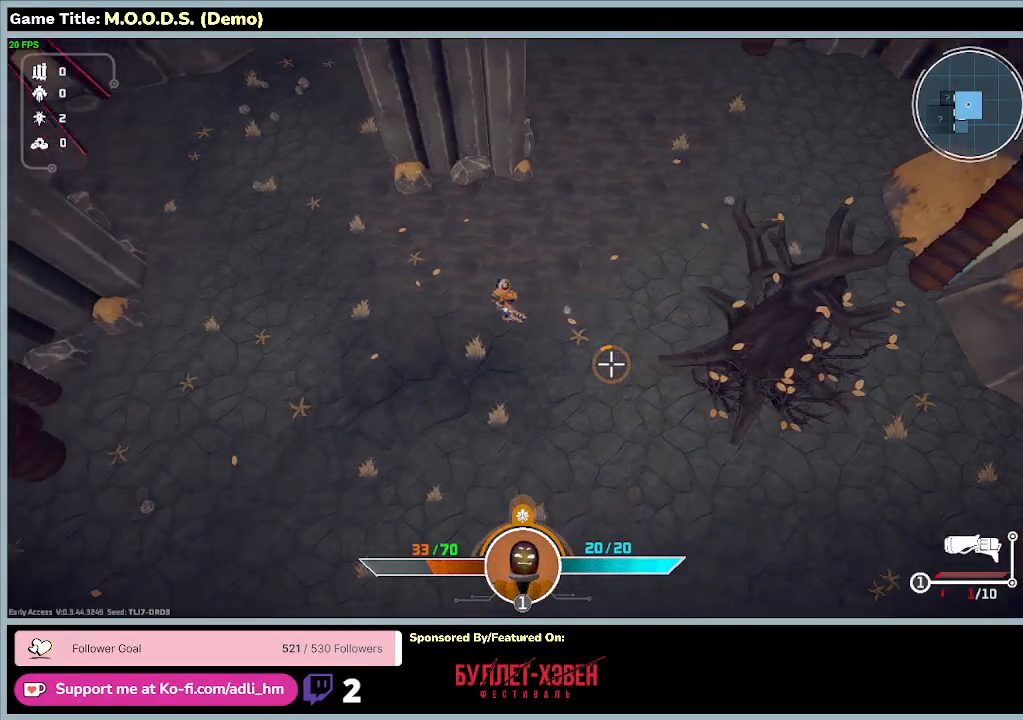
{"keys": ["a"], "mouse": [], "events": []}
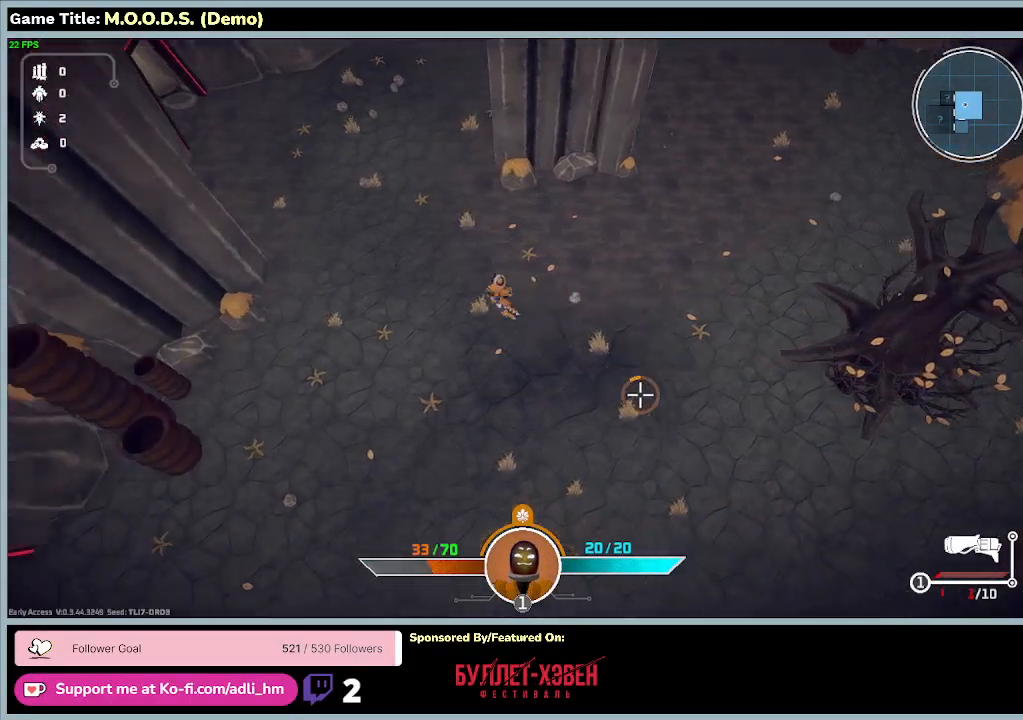
{"keys": ["a"], "mouse": [], "events": []}
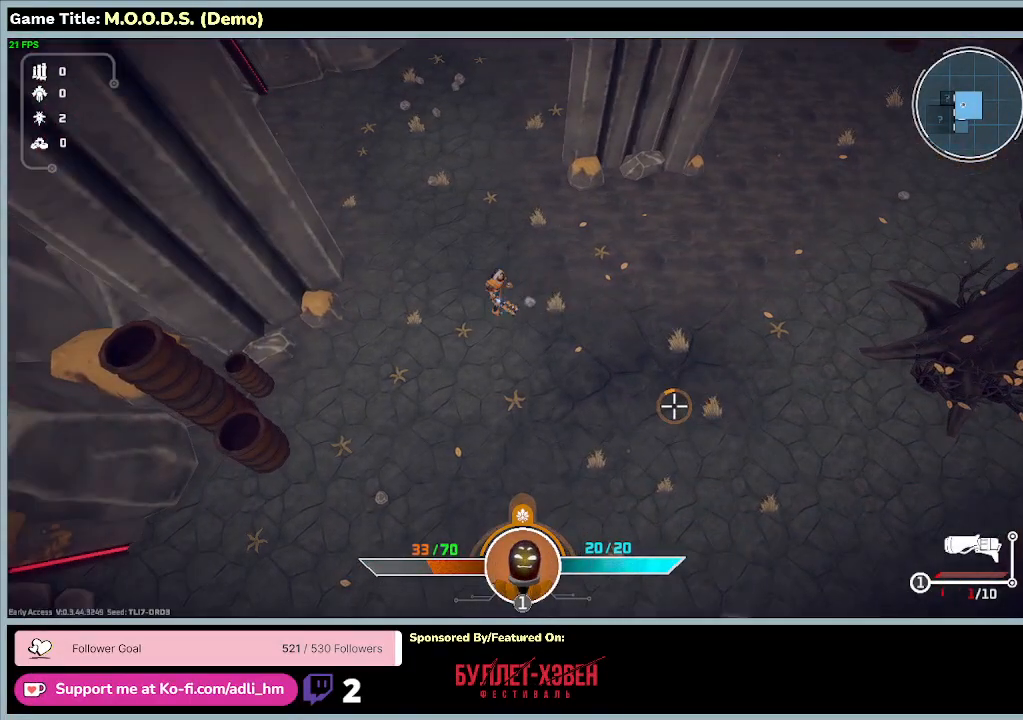
{"keys": ["d", "s"], "mouse": [], "events": [[333, "a", "up"], [333, "s", "down"], [467, "d", "down"]]}
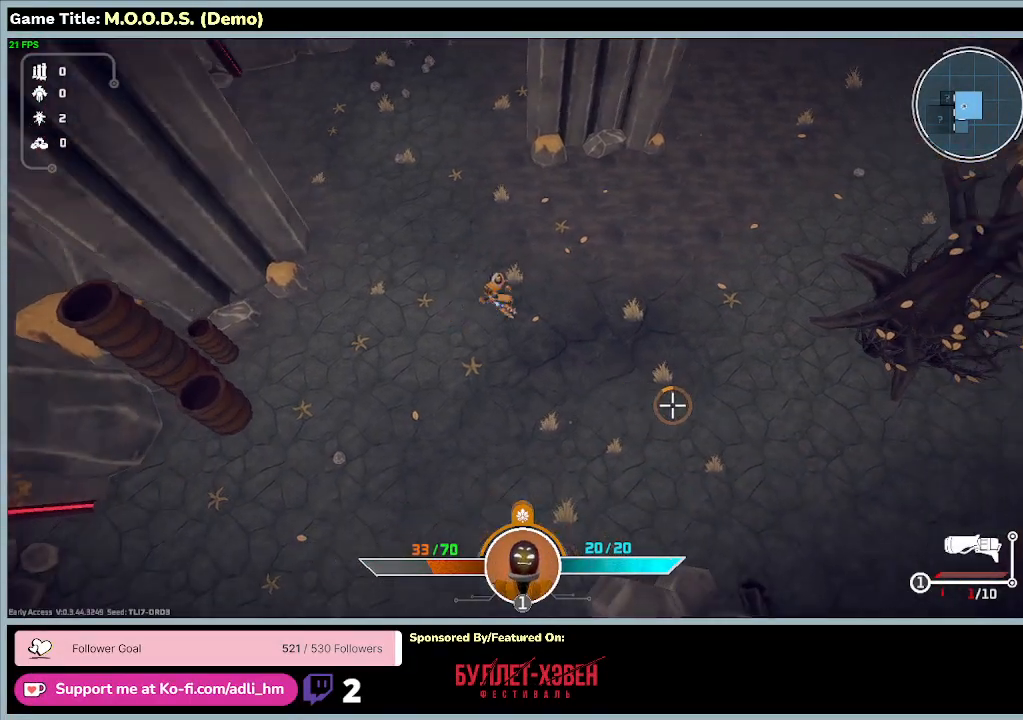
{"keys": ["d", "w"], "mouse": [], "events": [[300, "s", "up"], [400, "w", "down"]]}
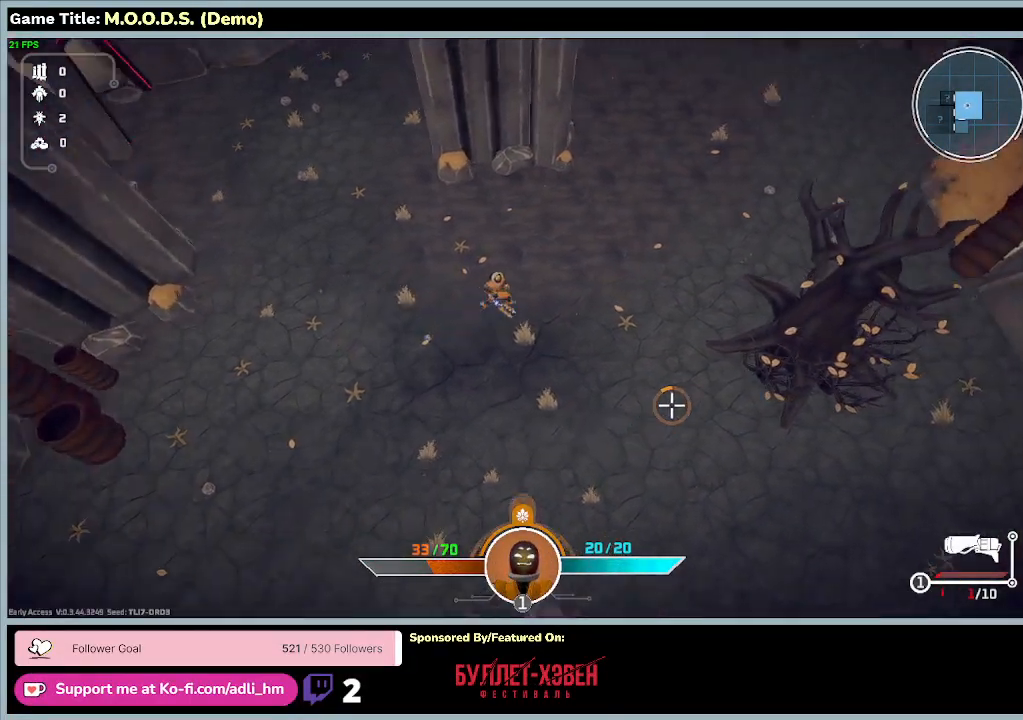
{"keys": ["d", "w"], "mouse": [], "events": []}
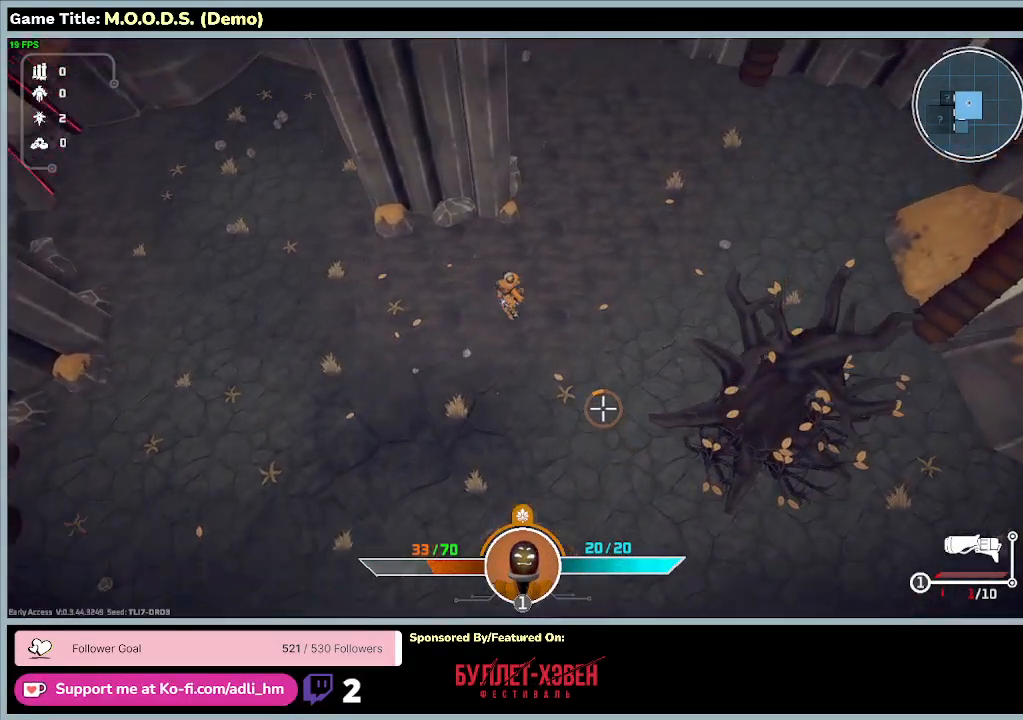
{"keys": ["d", "w"], "mouse": [], "events": []}
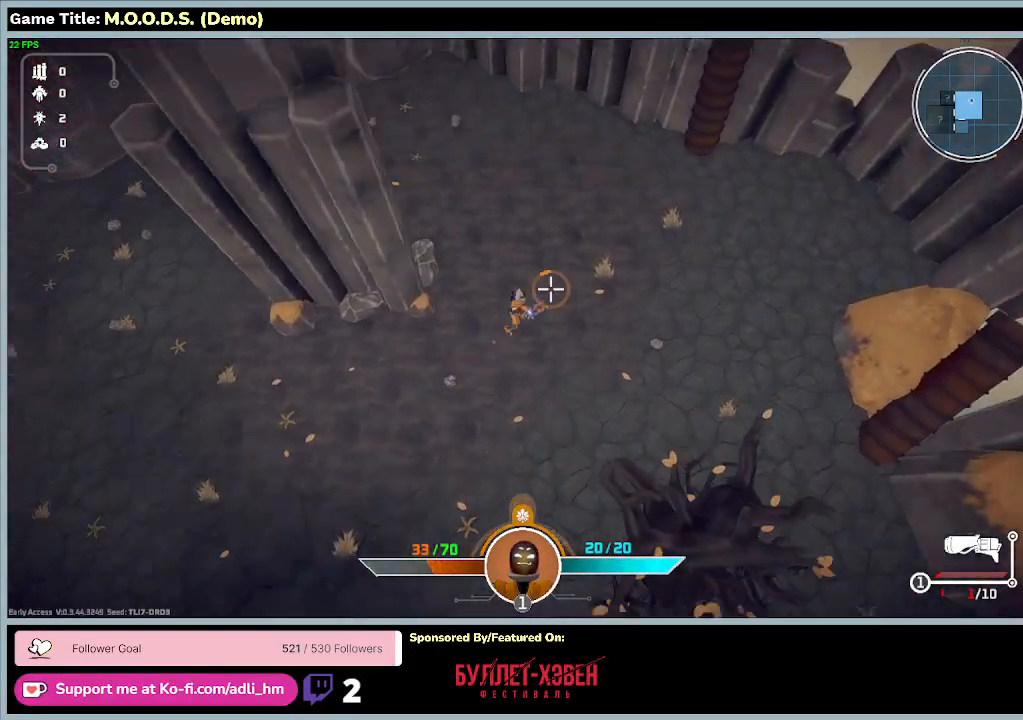
{"keys": ["d", "w"], "mouse": [], "events": []}
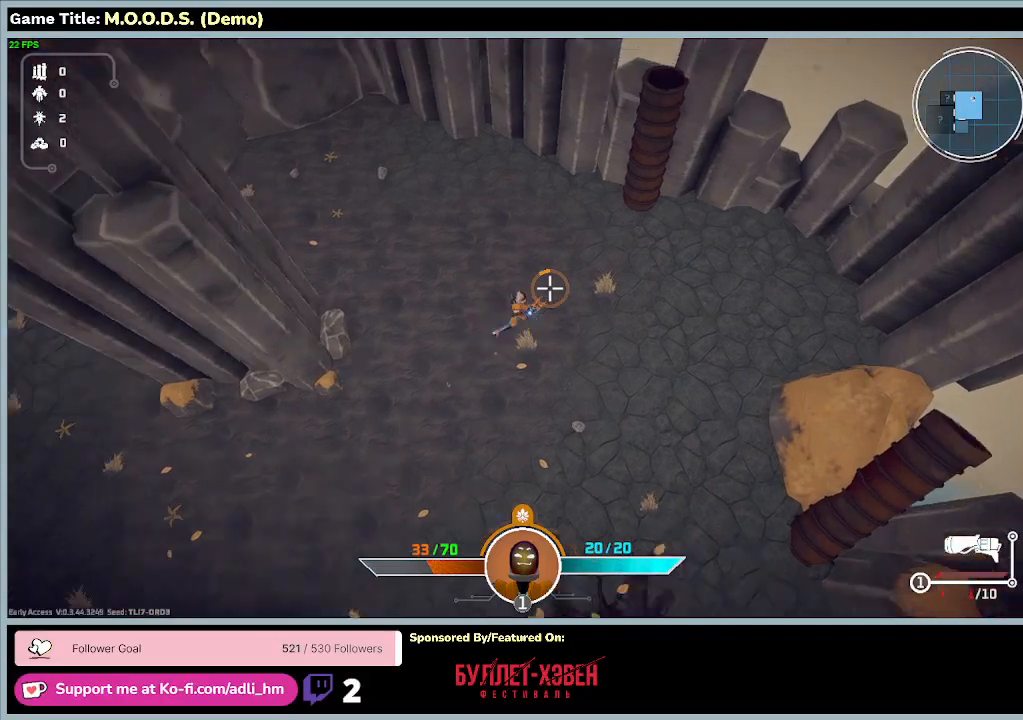
{"keys": ["d", "w"], "mouse": [], "events": []}
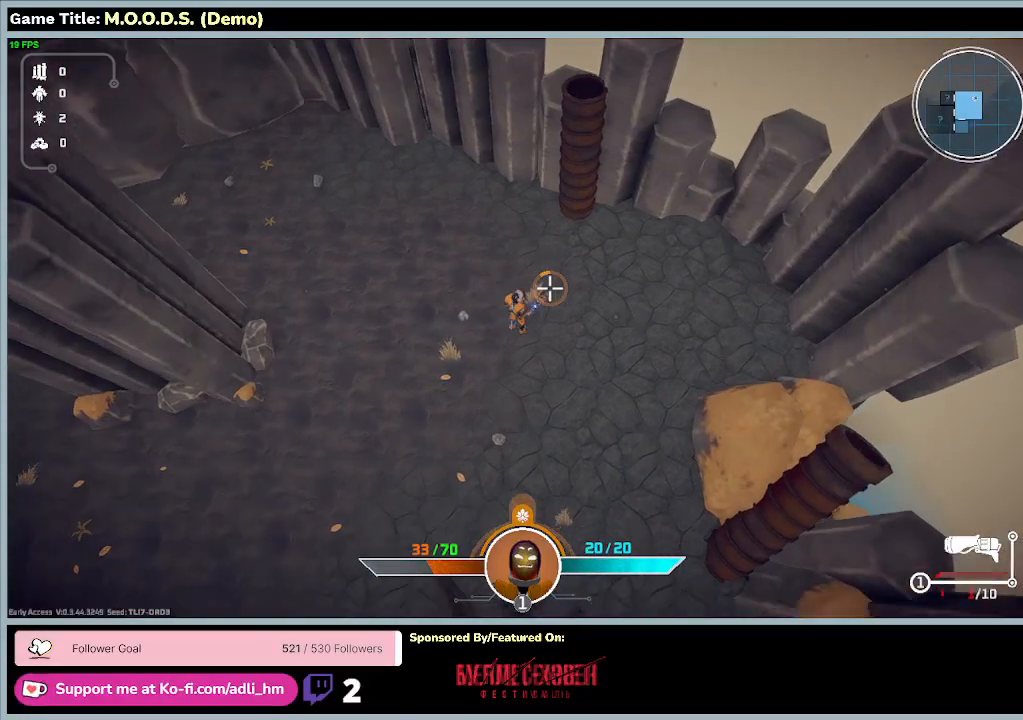
{"keys": ["s"], "mouse": [], "events": [[67, "s", "down"], [67, "w", "up"], [100, "d", "up"]]}
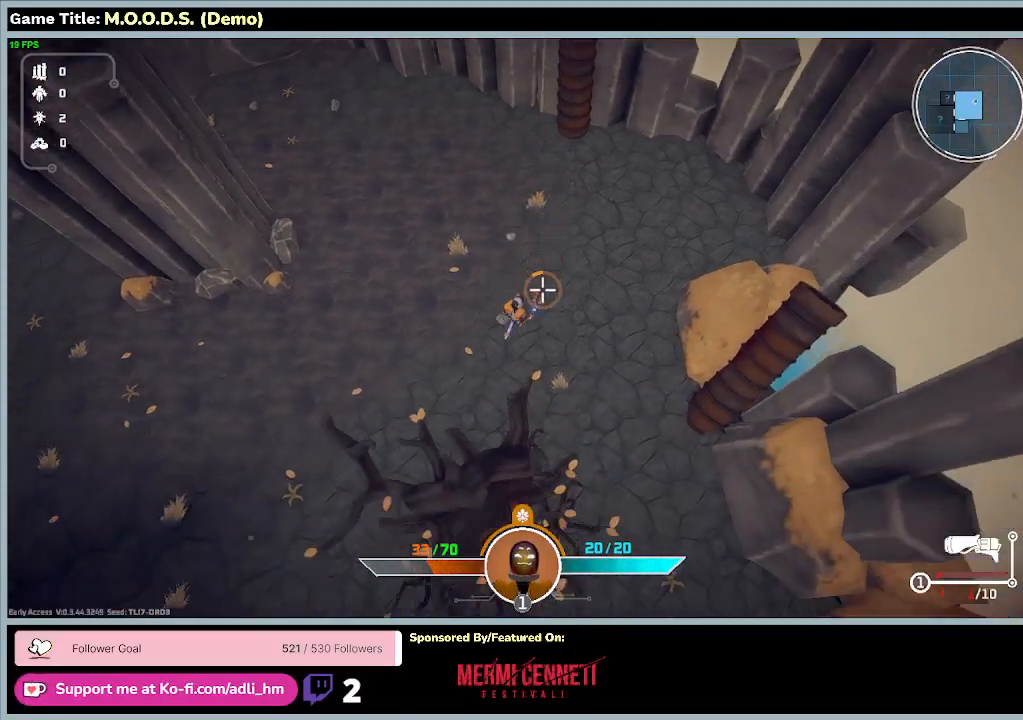
{"keys": ["s"], "mouse": [], "events": []}
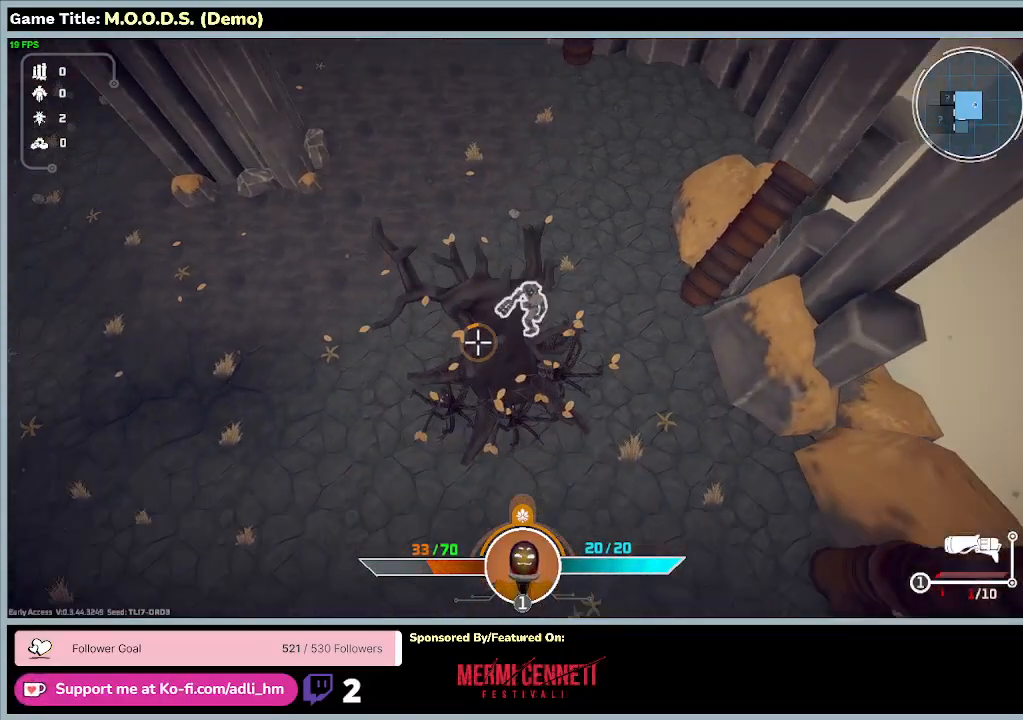
{"keys": ["d", "s"], "mouse": [], "events": [[233, "d", "down"]]}
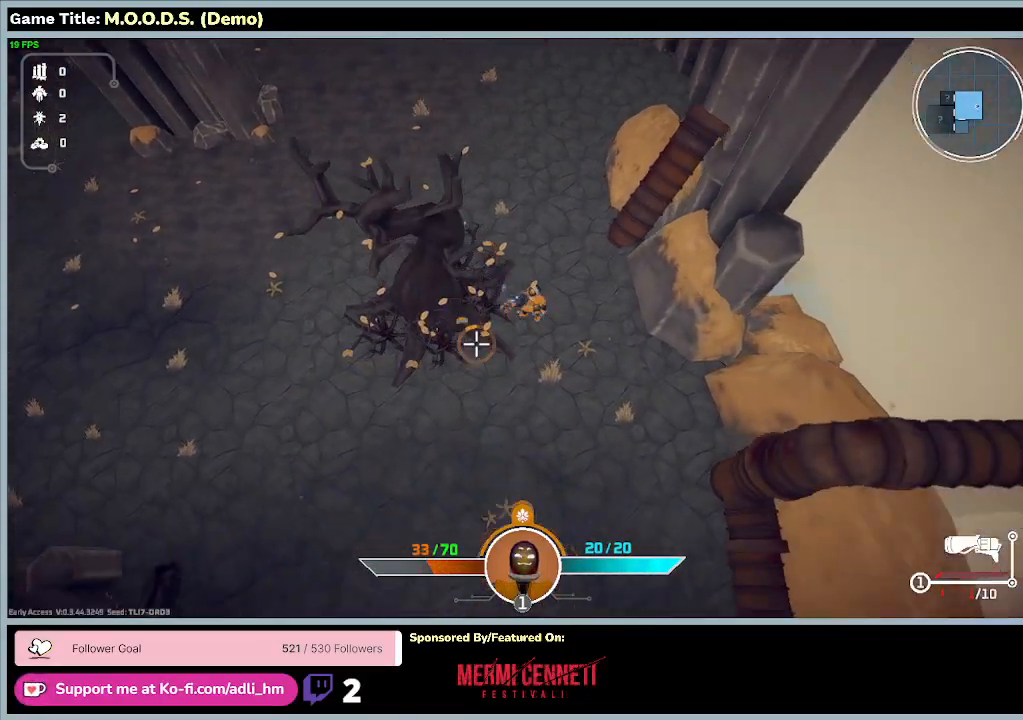
{"keys": ["d", "s"], "mouse": [], "events": []}
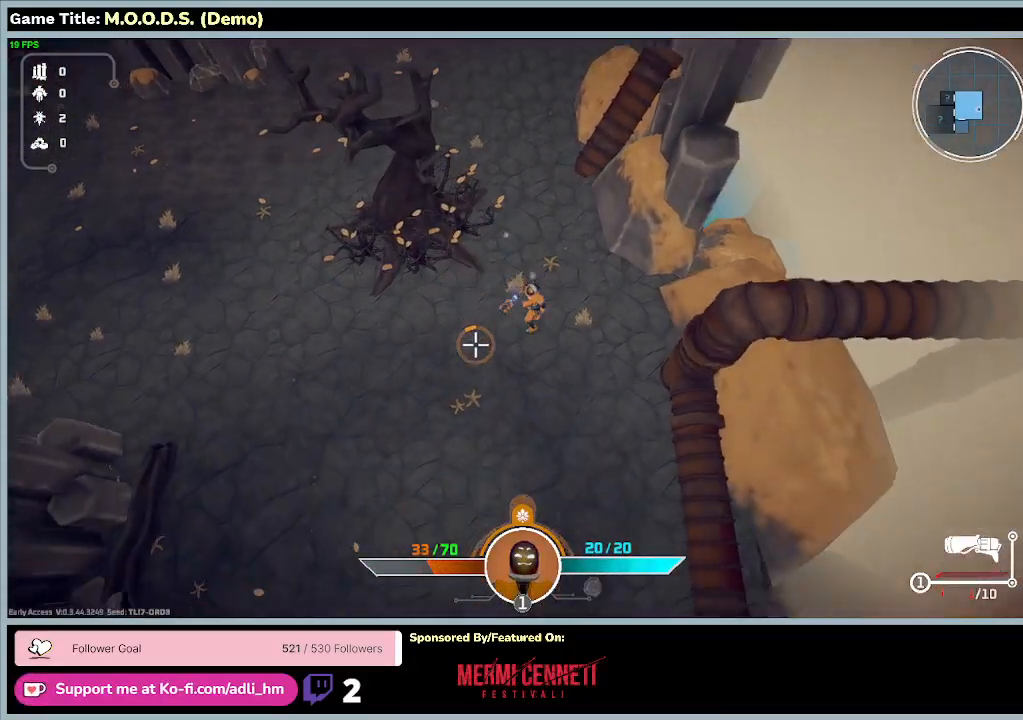
{"keys": ["a", "s"], "mouse": [], "events": [[100, "d", "up"], [233, "a", "down"]]}
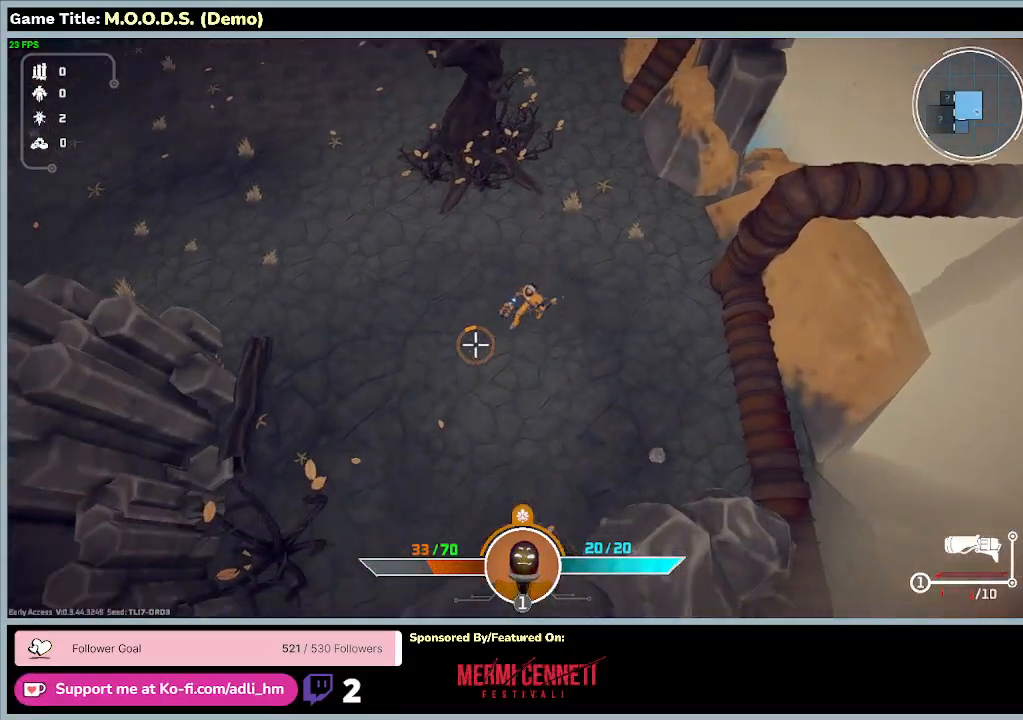
{"keys": ["a", "s"], "mouse": [], "events": []}
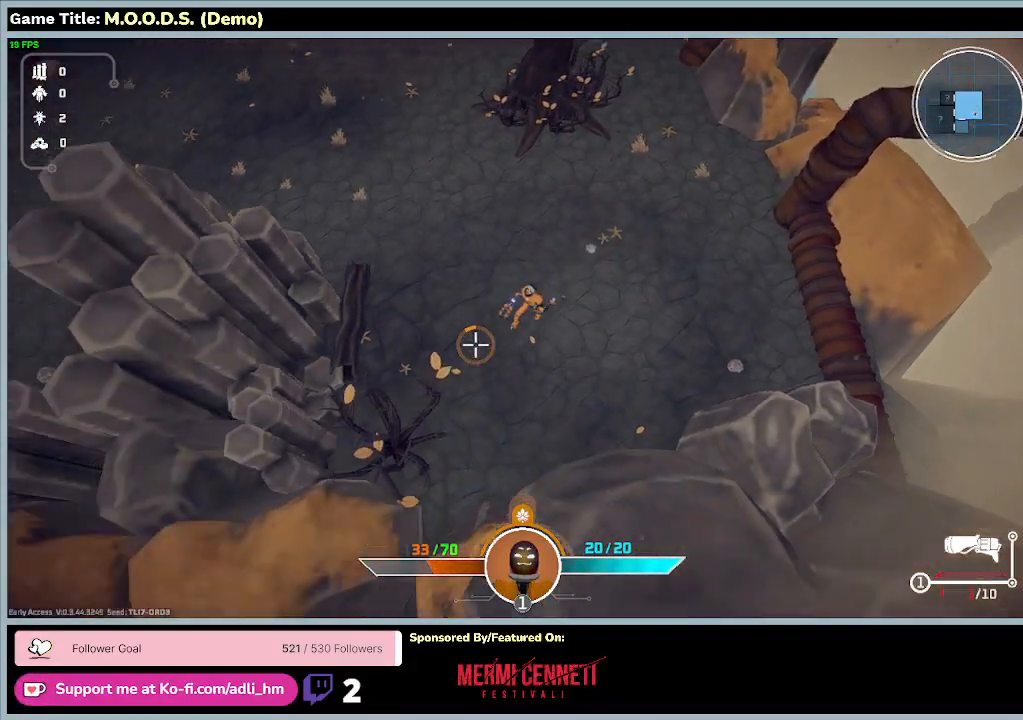
{"keys": ["a", "s"], "mouse": [], "events": []}
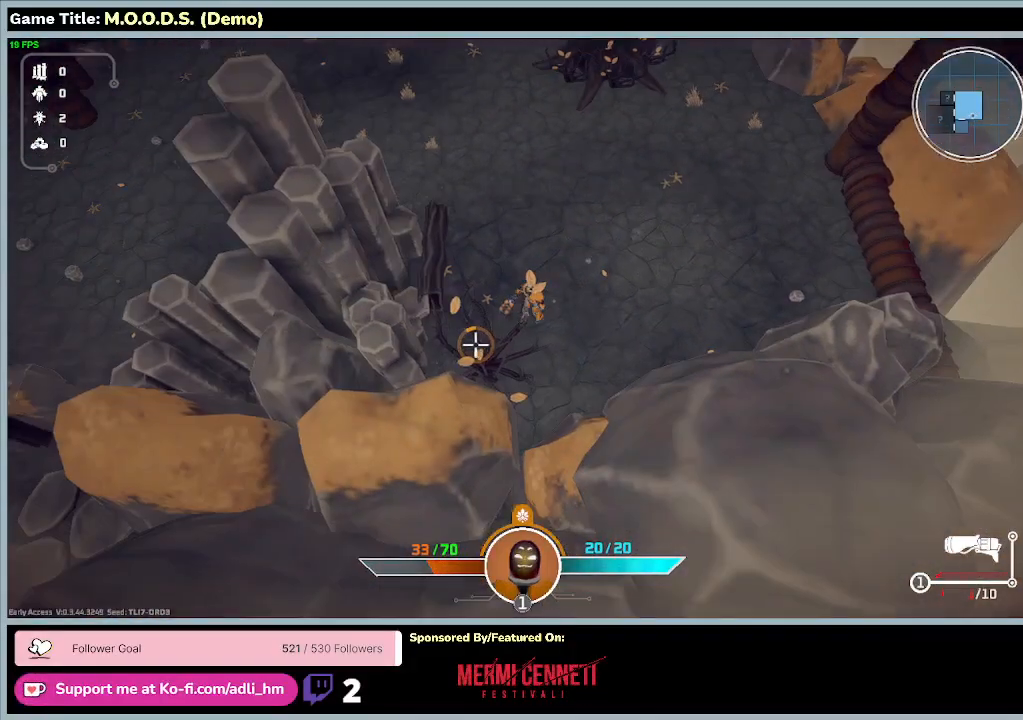
{"keys": [], "mouse": [], "events": [[367, "a", "up"], [367, "s", "up"]]}
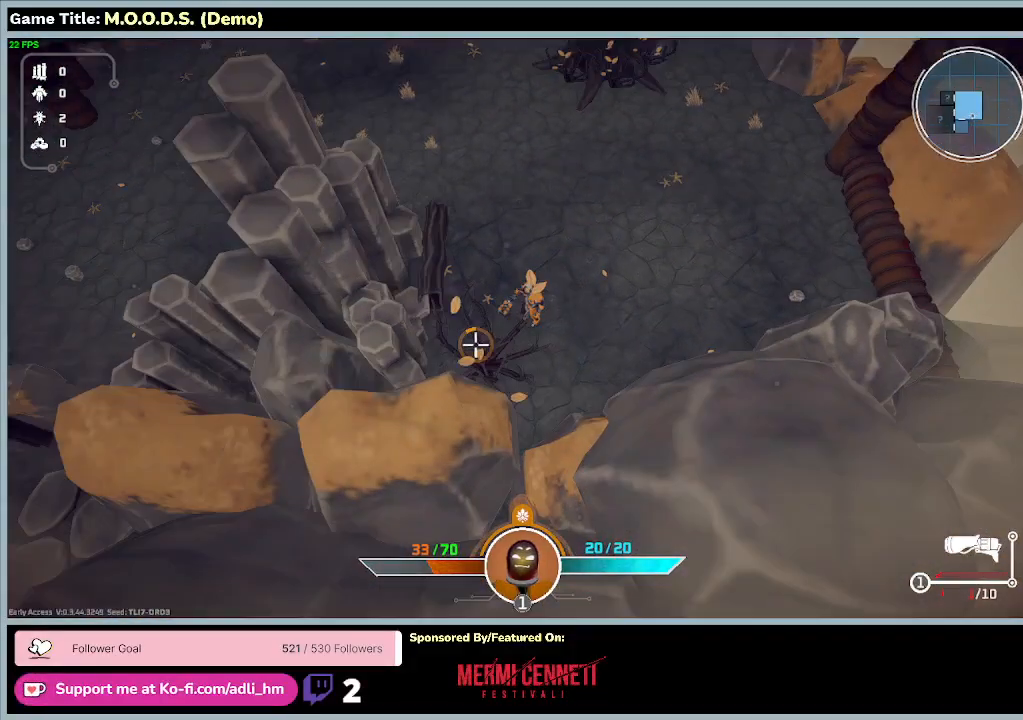
{"keys": [], "mouse": [], "events": []}
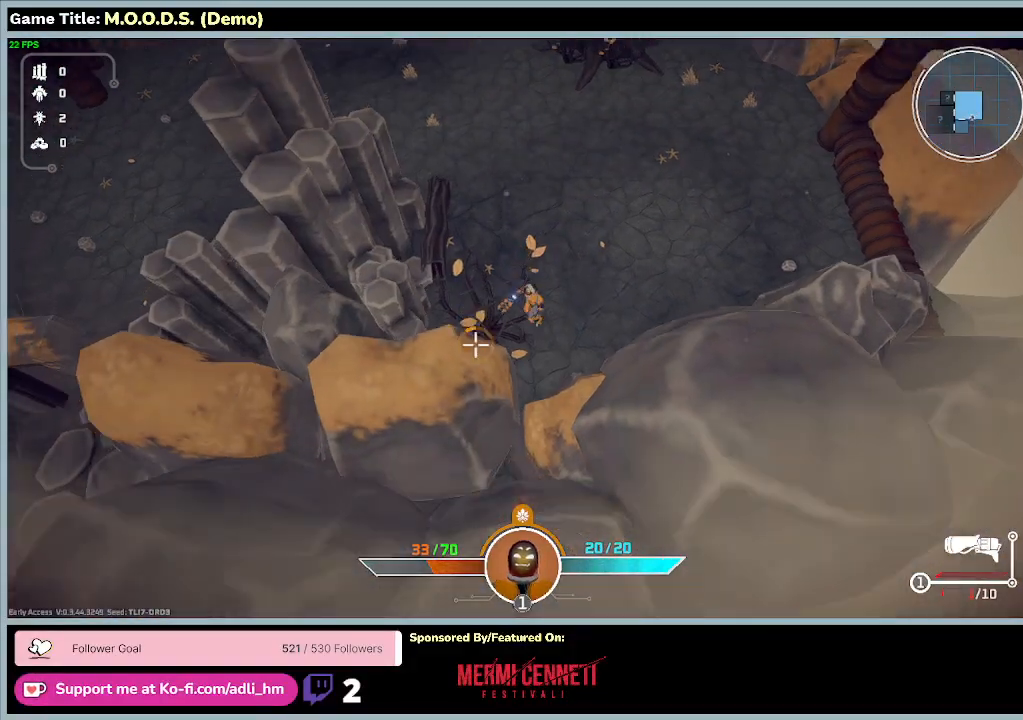
{"keys": ["a"], "mouse": [], "events": [[367, "a", "down"]]}
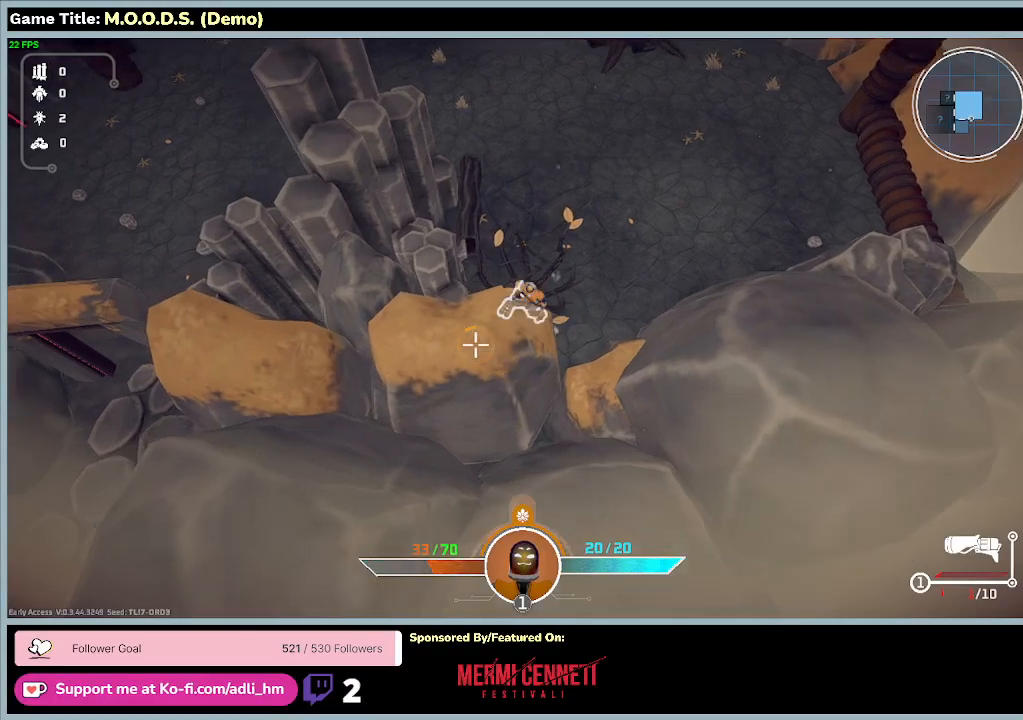
{"keys": ["a", "w"], "mouse": [], "events": [[333, "w", "down"]]}
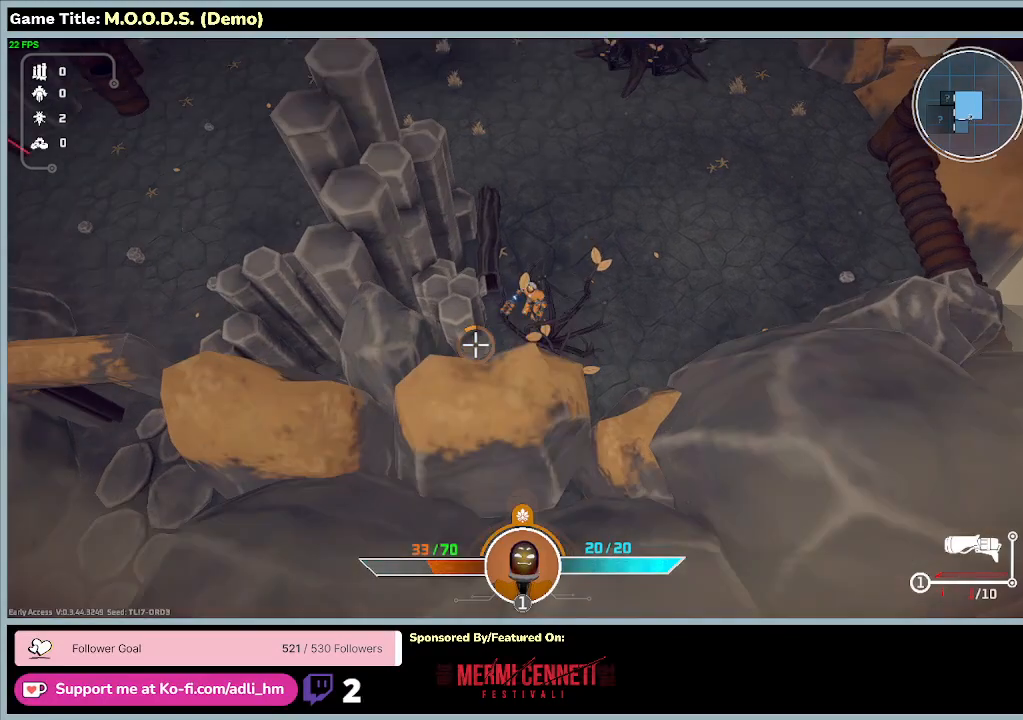
{"keys": ["w"], "mouse": [], "events": [[200, "a", "up"]]}
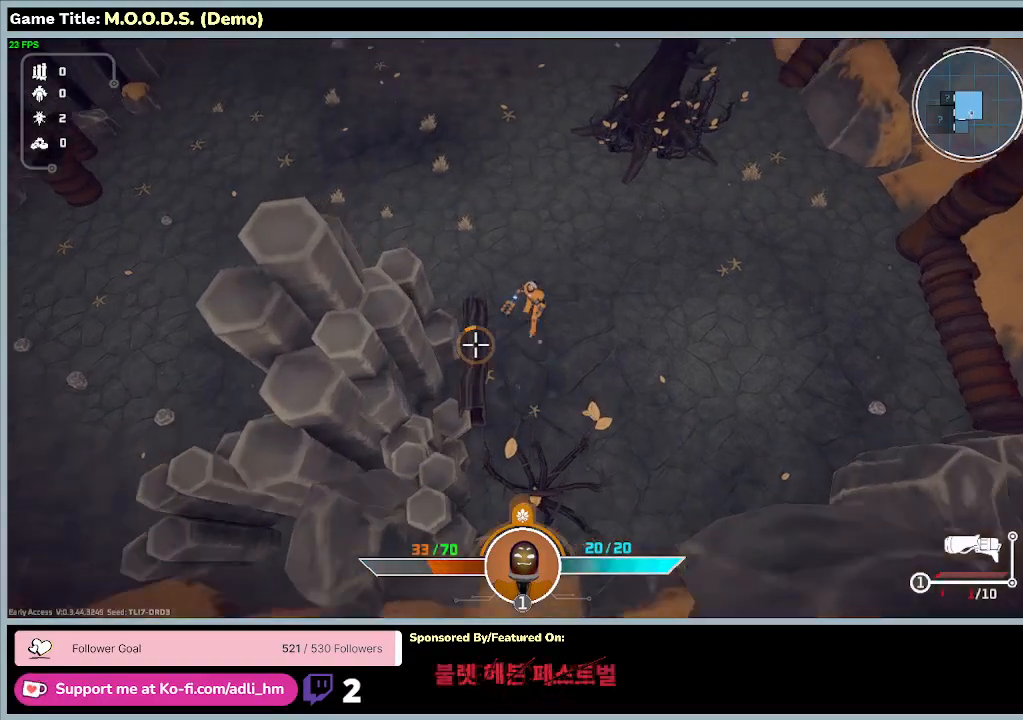
{"keys": ["w"], "mouse": [], "events": []}
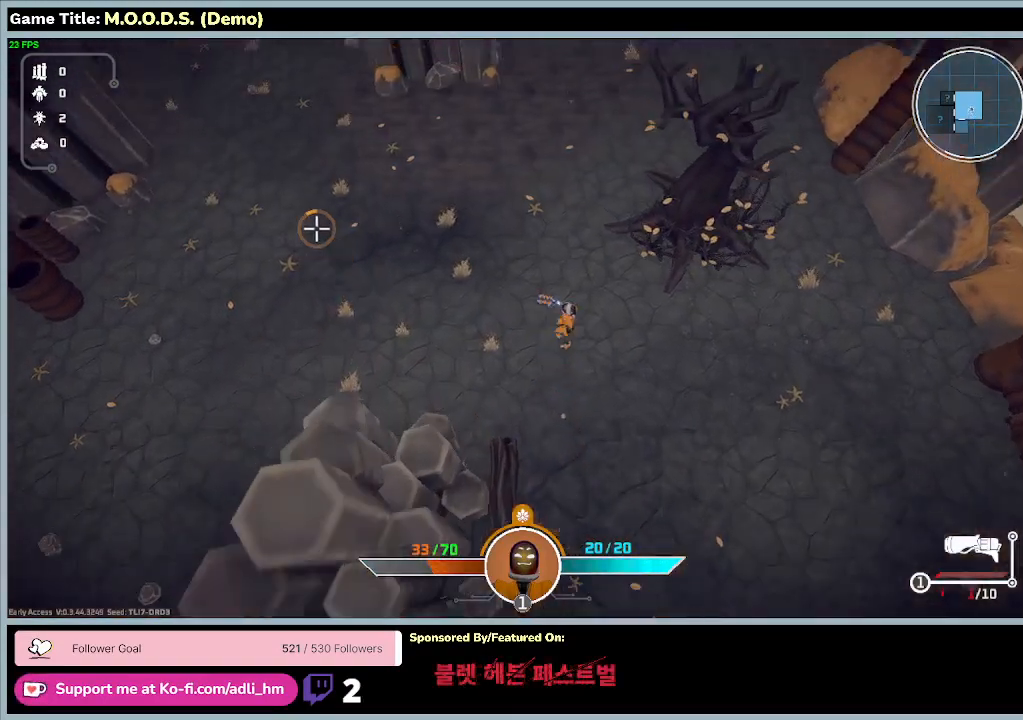
{"keys": ["a", "w"], "mouse": [], "events": [[467, "a", "down"]]}
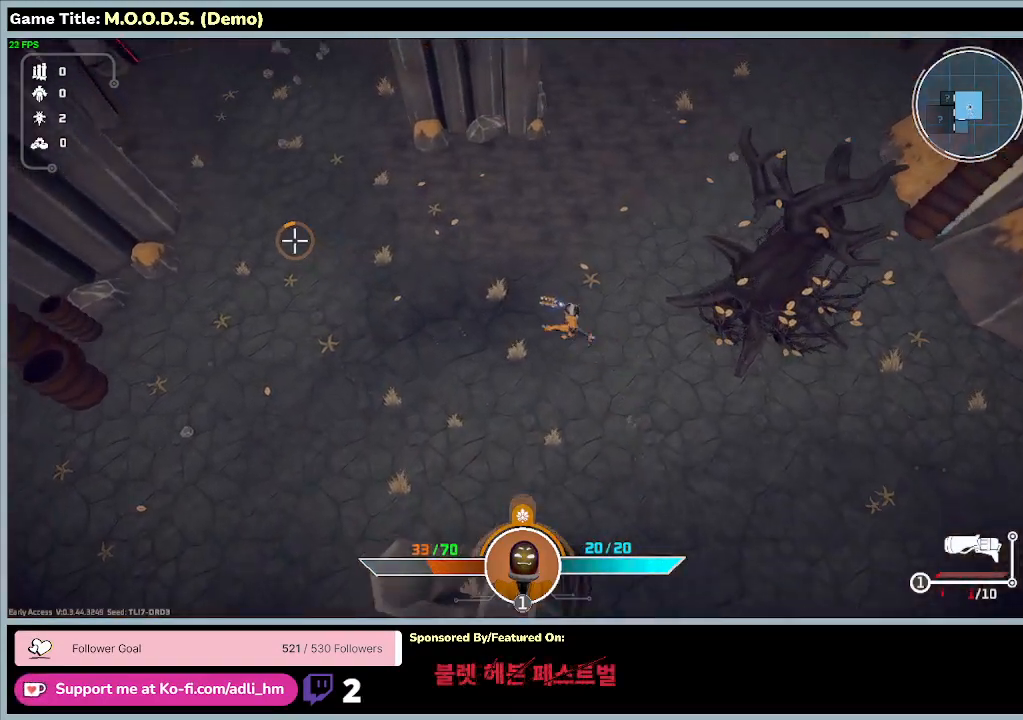
{"keys": ["a", "w"], "mouse": [], "events": []}
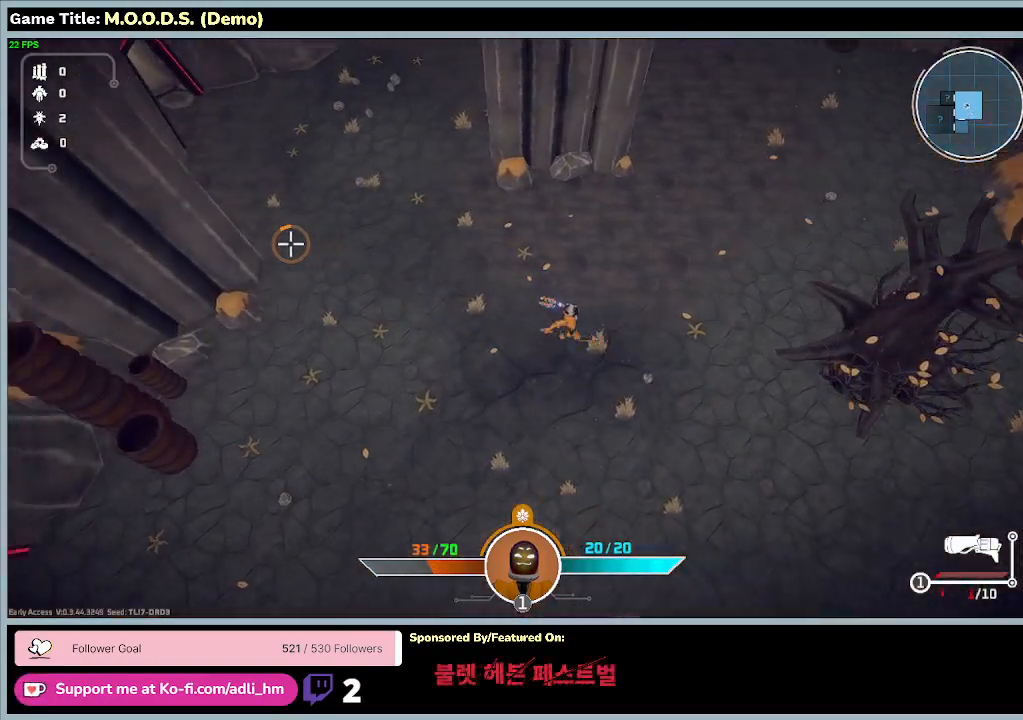
{"keys": ["a", "s"], "mouse": [], "events": [[367, "w", "up"], [400, "s", "down"]]}
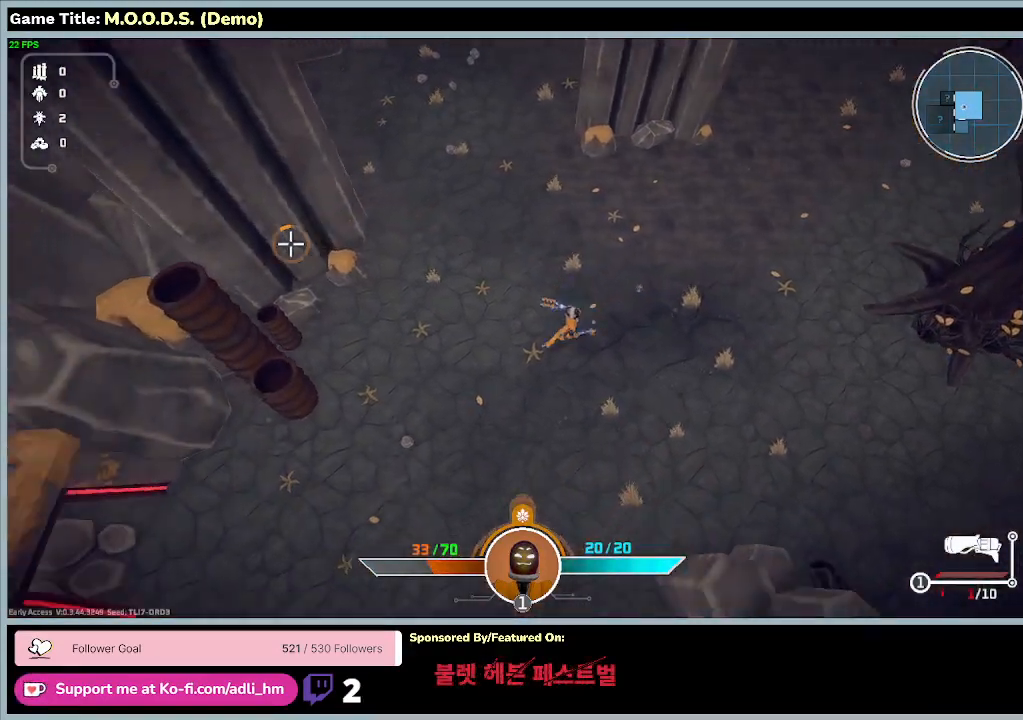
{"keys": ["a", "s"], "mouse": [], "events": []}